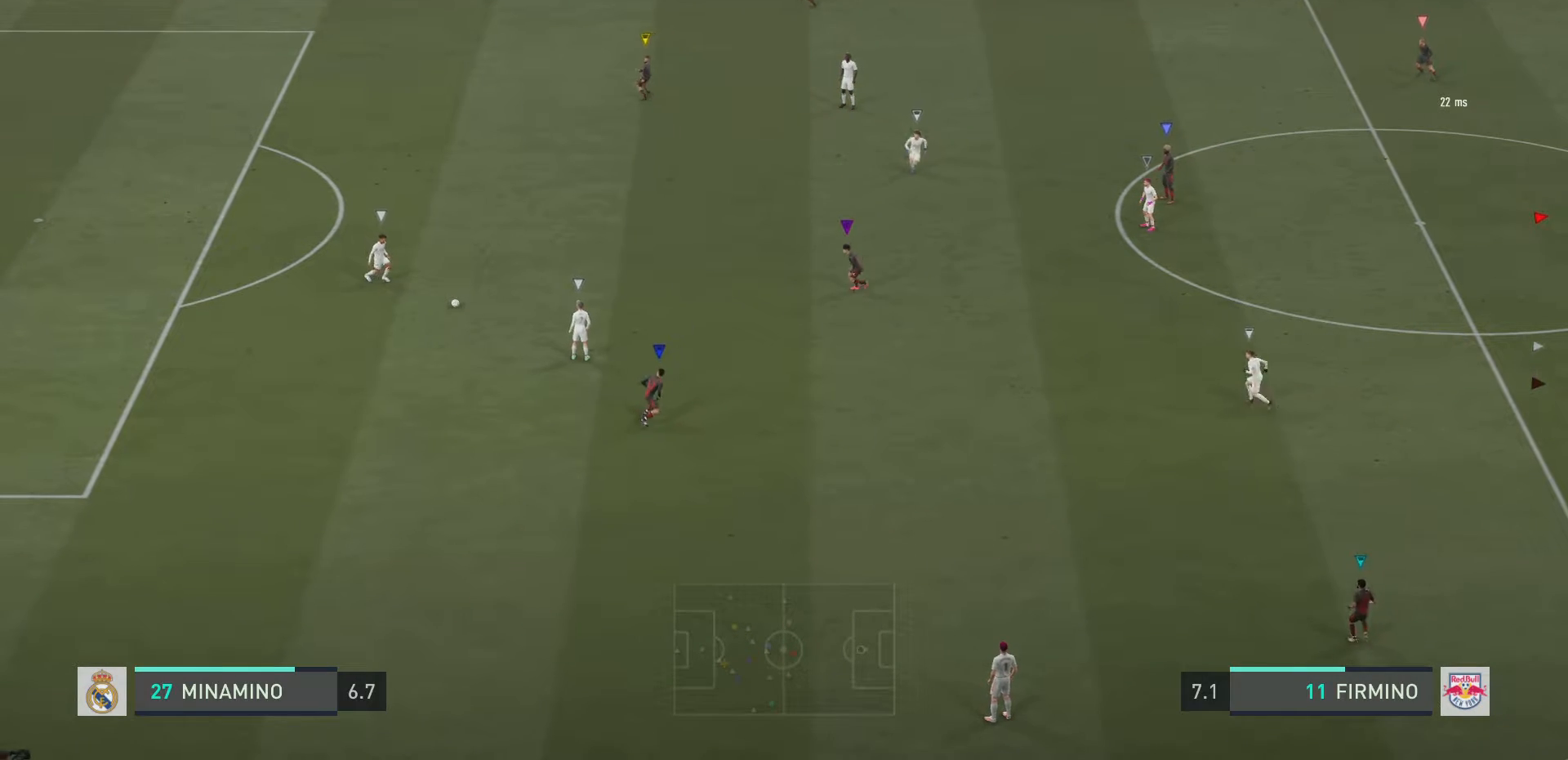
Gameplay with a controller (PlayStation layout); each line is a JSON object with the inputs held at the frame after it. "events" lists button and stick changes between this image and that frame as [ms after this image, input, new state], when the widget could be followed in between. Not read: L3 R3.
{"buttons": ["L2"], "left_stick": "center", "right_stick": "center", "events": [[284, "left_stick", "left"], [467, "left_stick", "center"]]}
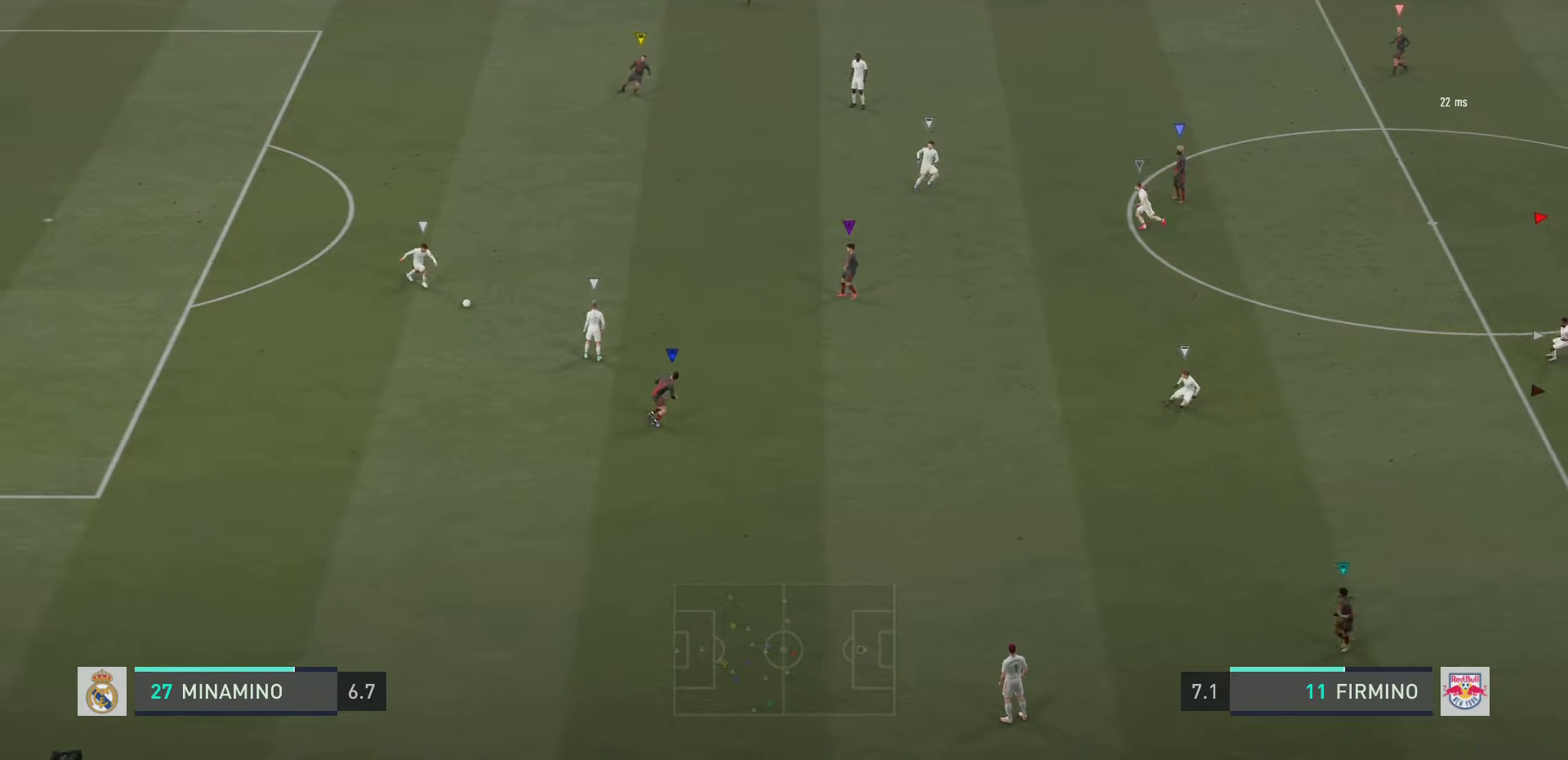
{"buttons": ["L2"], "left_stick": "center", "right_stick": "center", "events": [[267, "left_stick", "left"], [417, "left_stick", "center"]]}
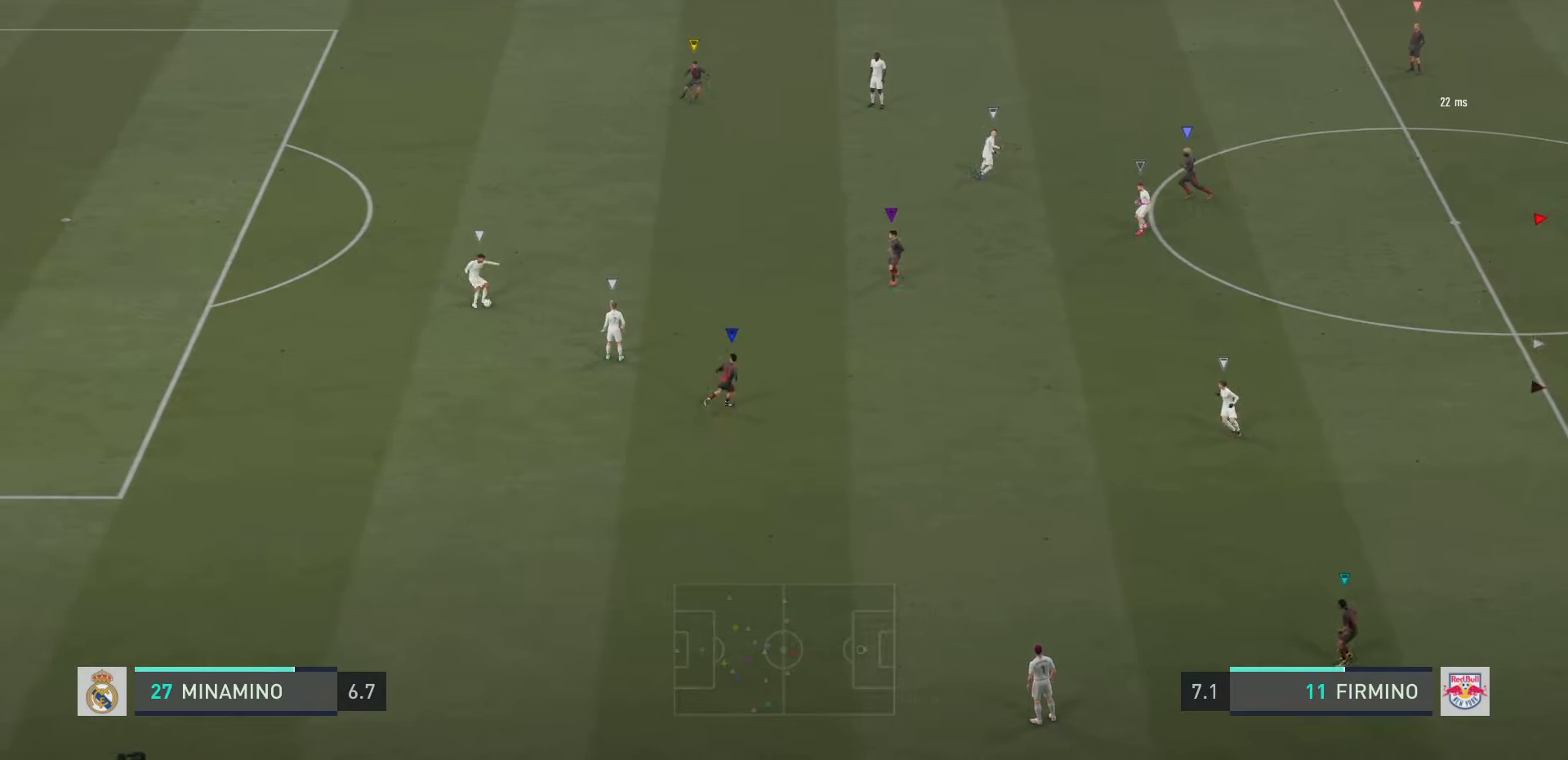
{"buttons": ["L2", "R2"], "left_stick": "up", "right_stick": "center", "events": [[50, "left_stick", "right"], [284, "R2", "down"], [384, "left_stick", "center"], [484, "left_stick", "up"]]}
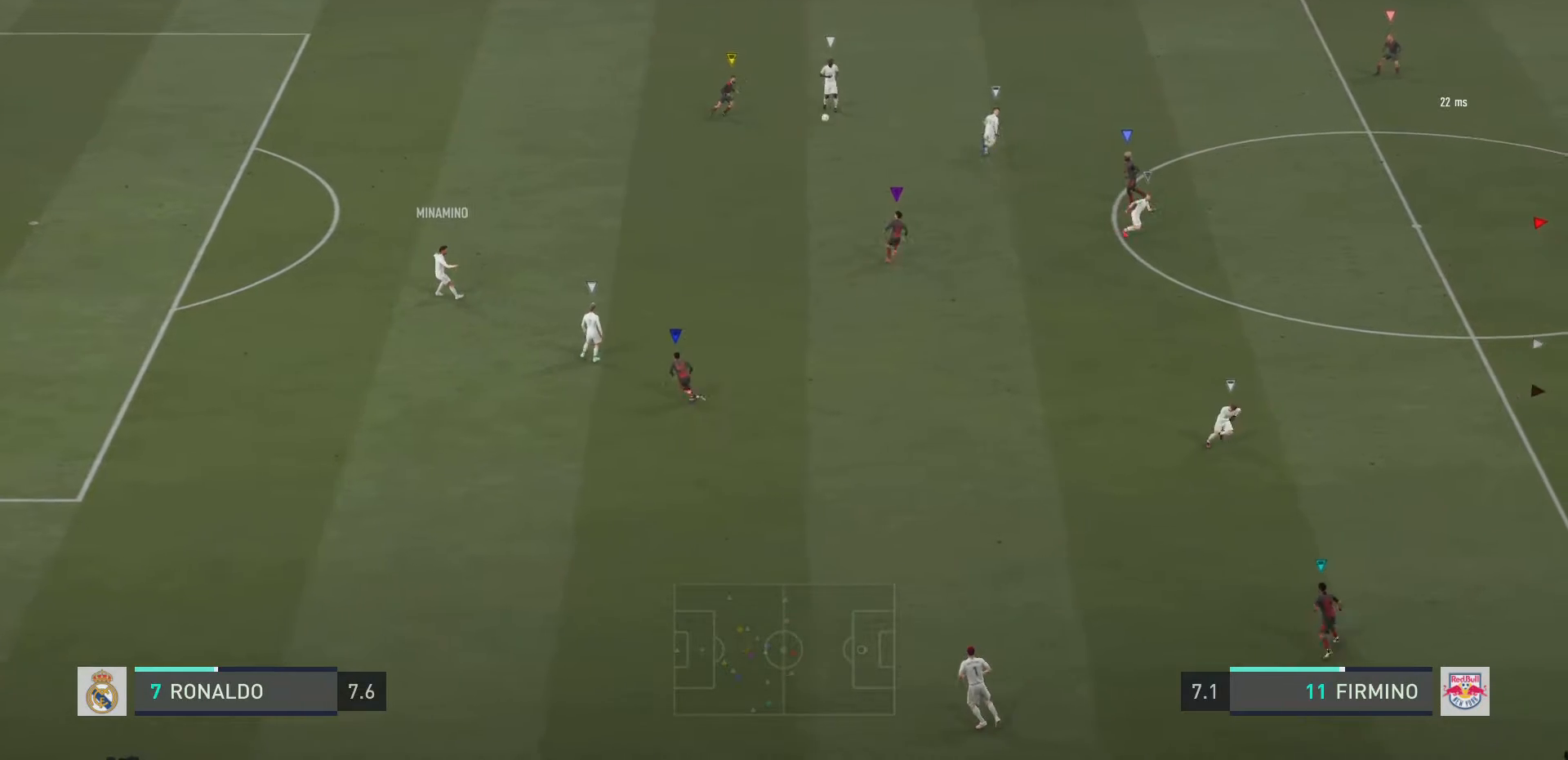
{"buttons": ["L2", "R2"], "left_stick": "up", "right_stick": "center", "events": []}
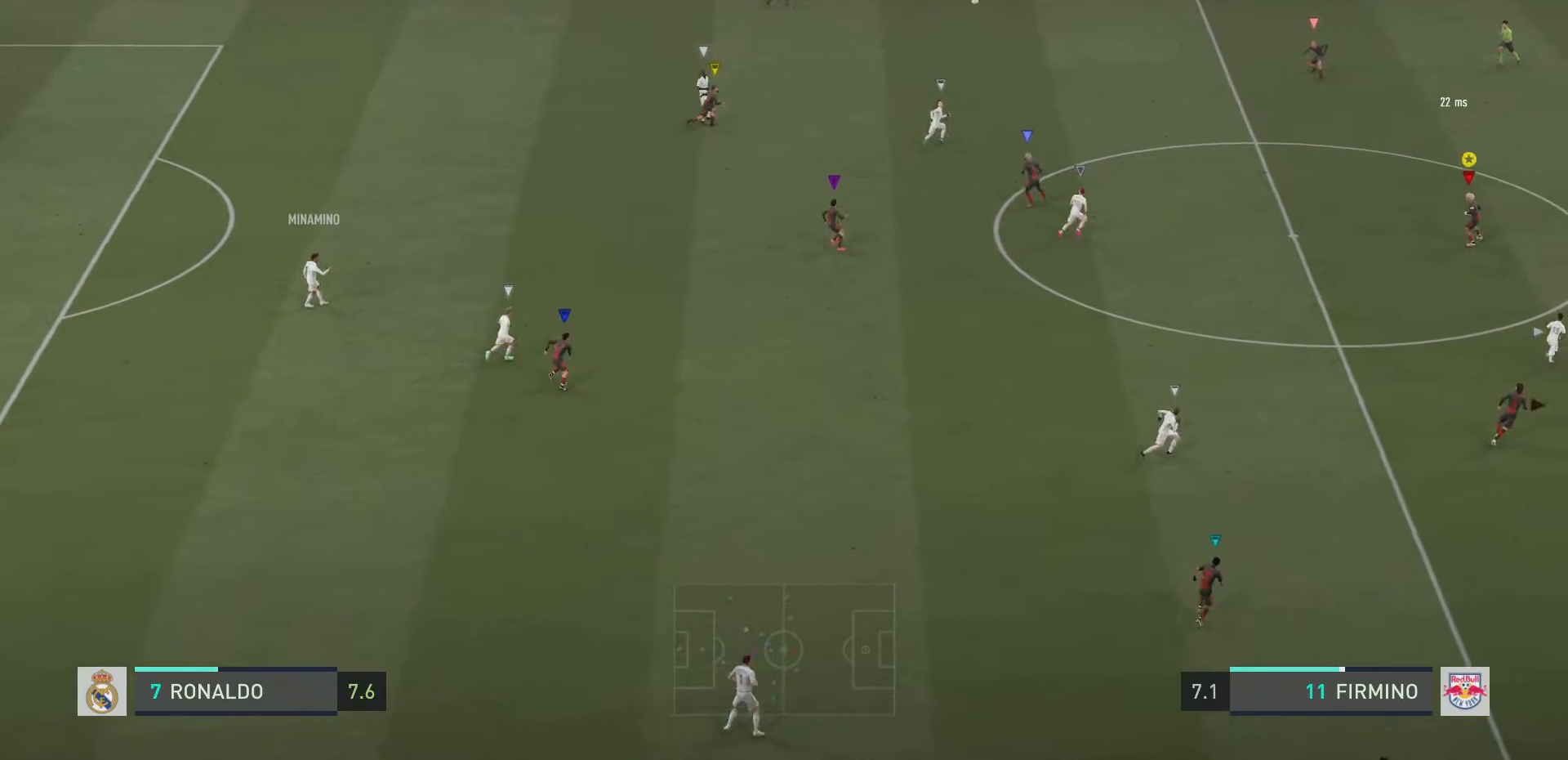
{"buttons": ["L2", "R2"], "left_stick": "up-right", "right_stick": "center", "events": [[267, "left_stick", "up-right"]]}
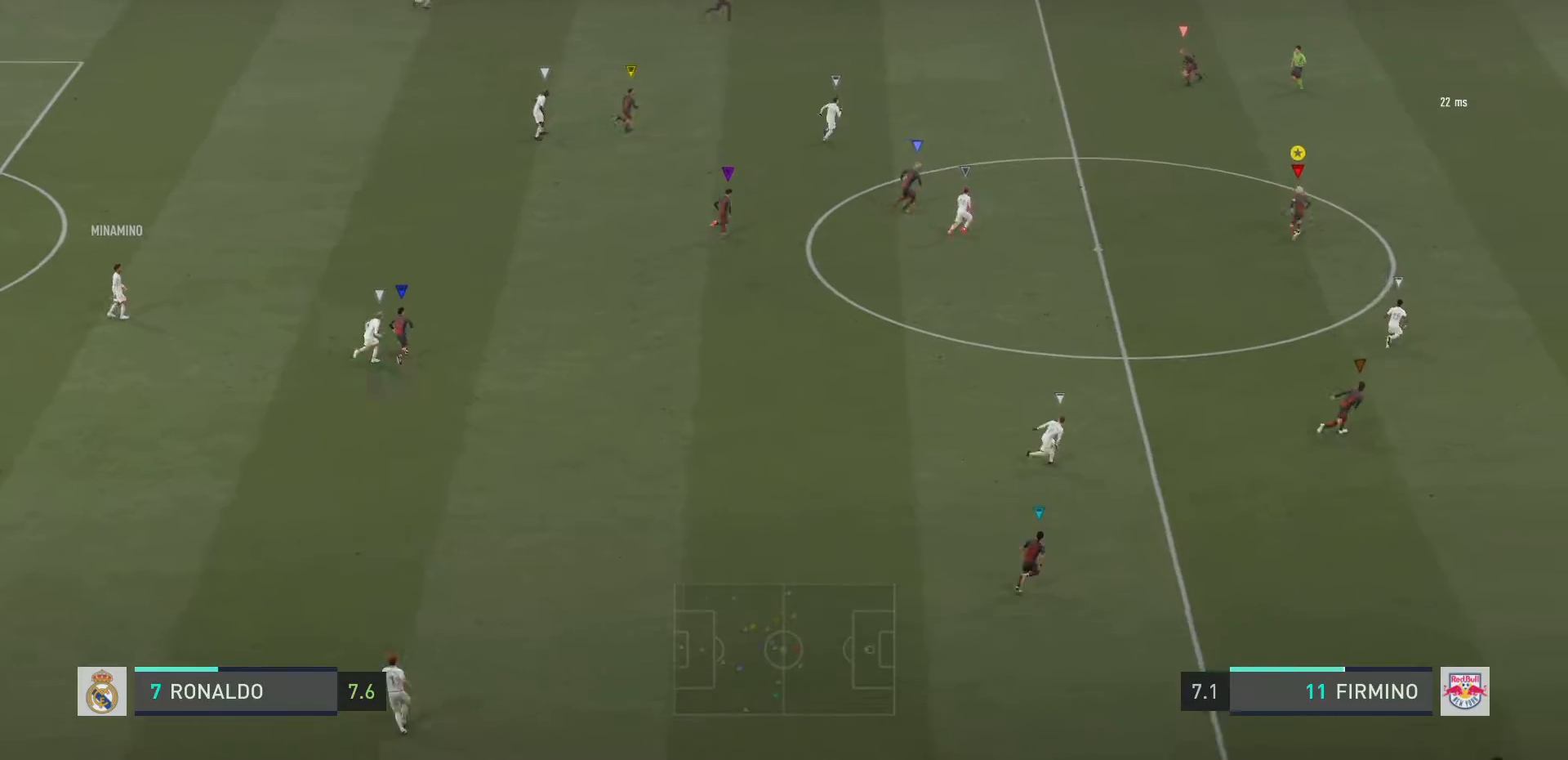
{"buttons": ["L2", "R2"], "left_stick": "up-right", "right_stick": "center", "events": []}
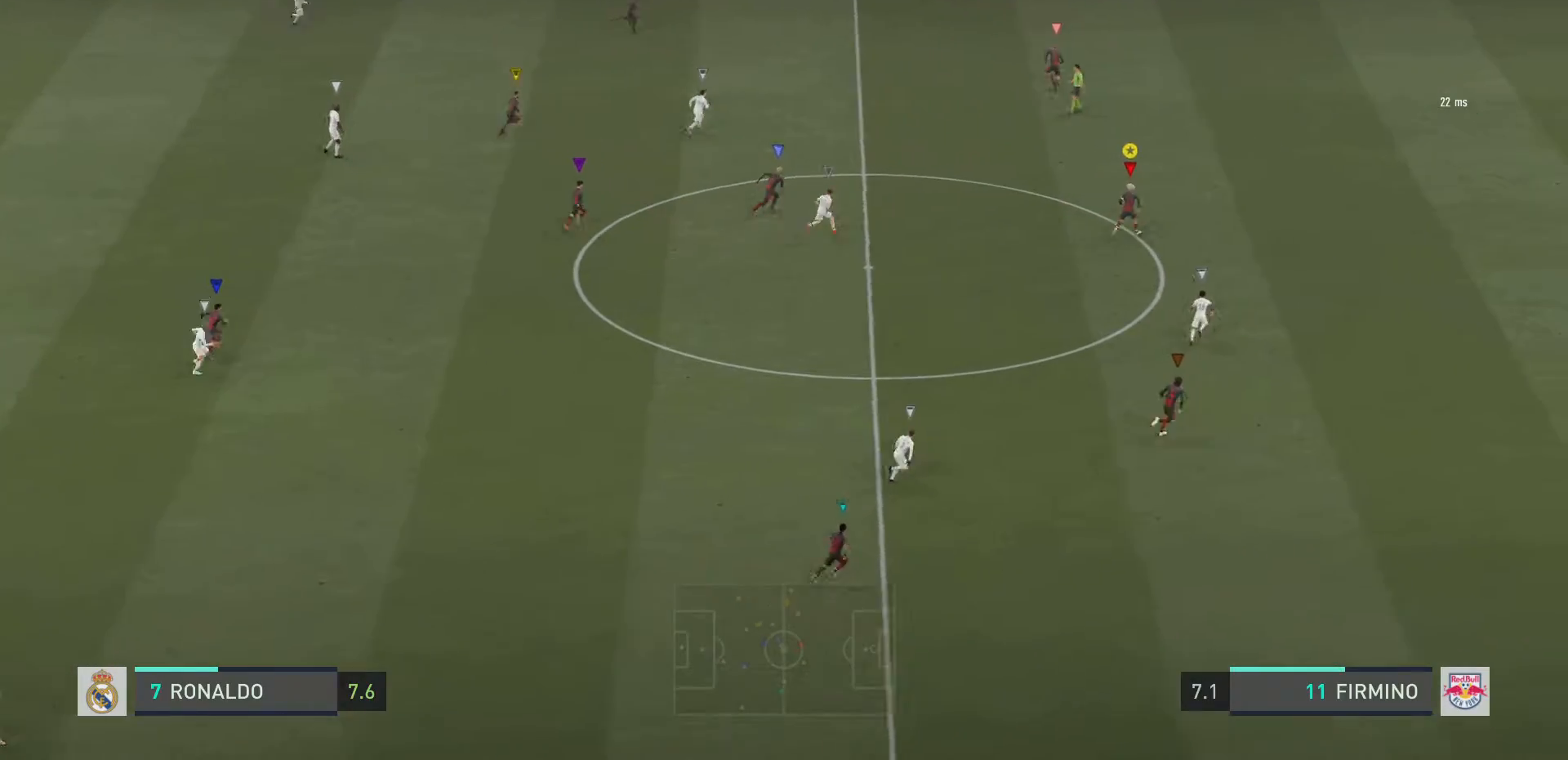
{"buttons": ["L2", "R2"], "left_stick": "center", "right_stick": "center", "events": [[417, "left_stick", "center"]]}
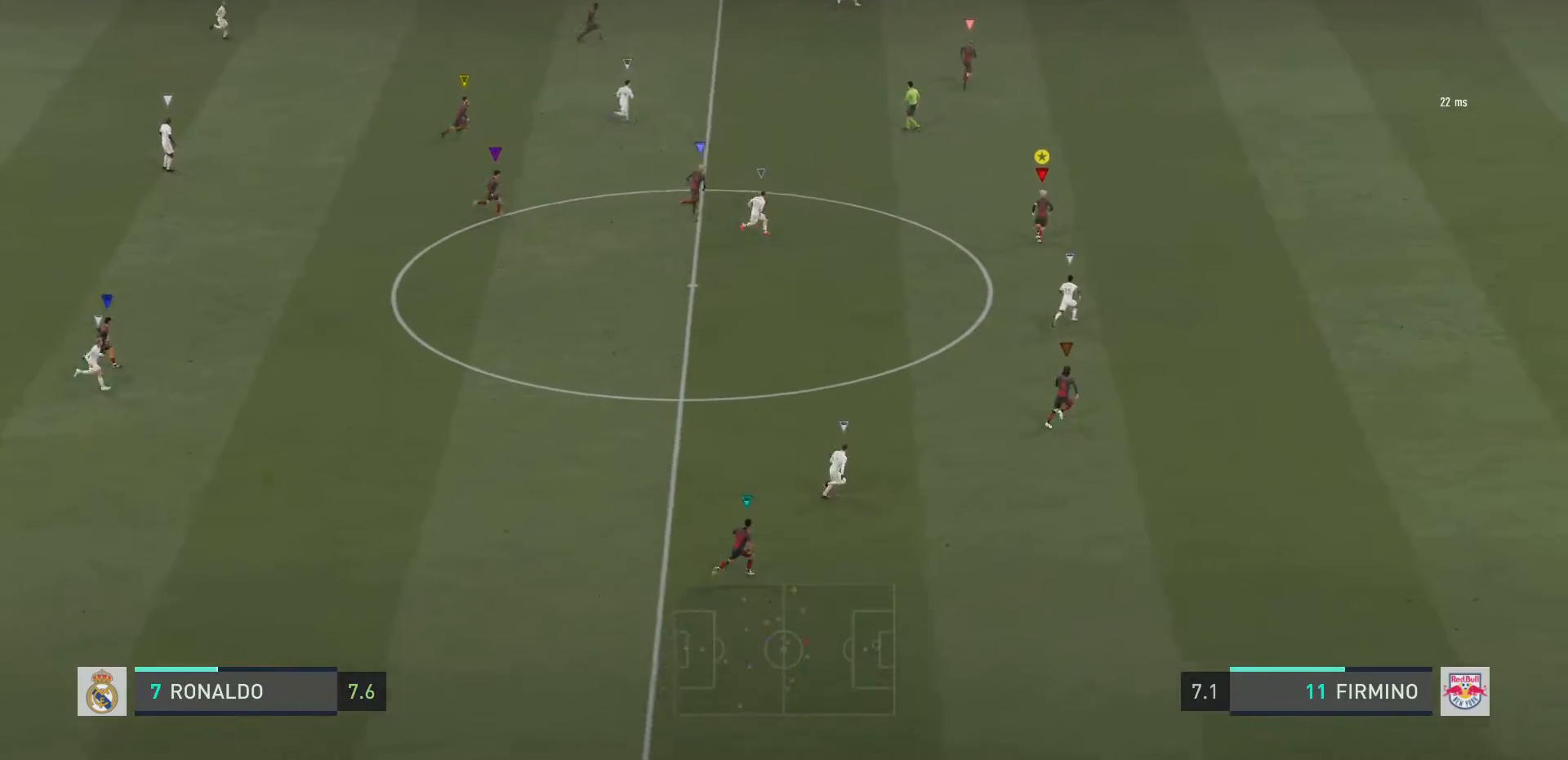
{"buttons": ["L2", "R2"], "left_stick": "down-right", "right_stick": "center", "events": [[117, "left_stick", "up-right"], [384, "left_stick", "down-right"]]}
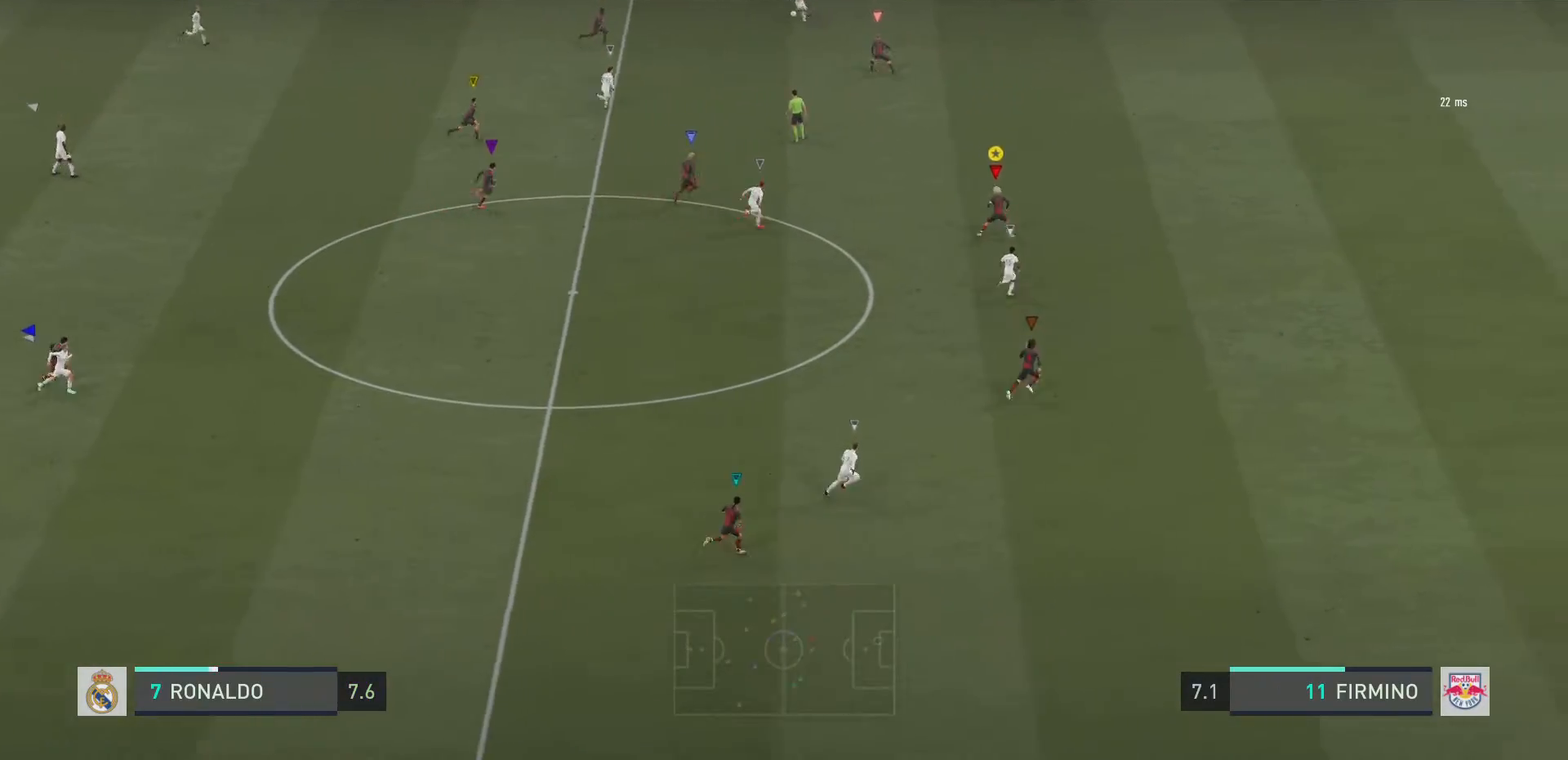
{"buttons": ["L2", "R2"], "left_stick": "up-right", "right_stick": "center", "events": [[167, "left_stick", "up-right"], [367, "left_stick", "up"], [468, "left_stick", "up-right"]]}
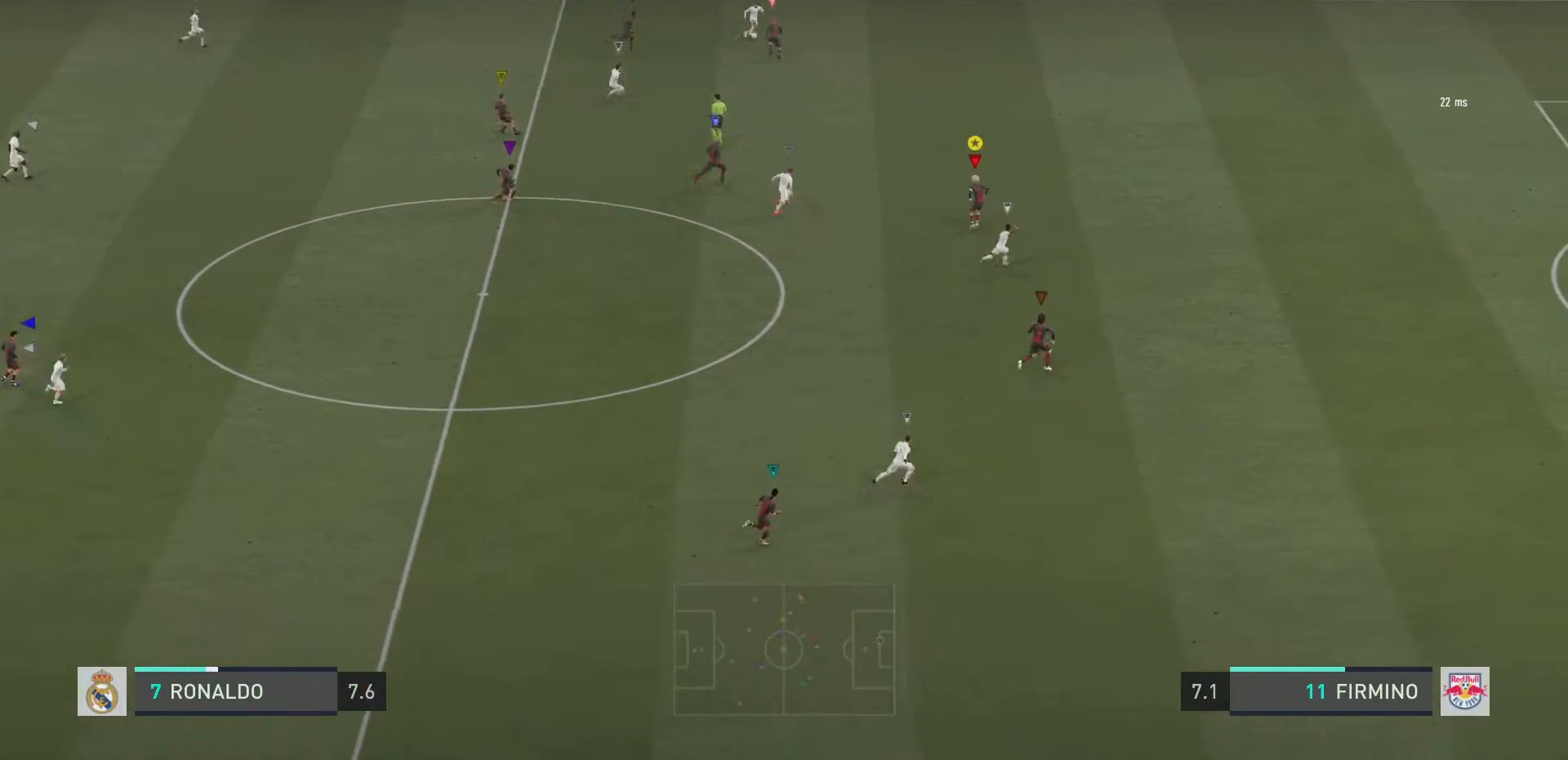
{"buttons": ["L2", "R2"], "left_stick": "up-right", "right_stick": "center", "events": []}
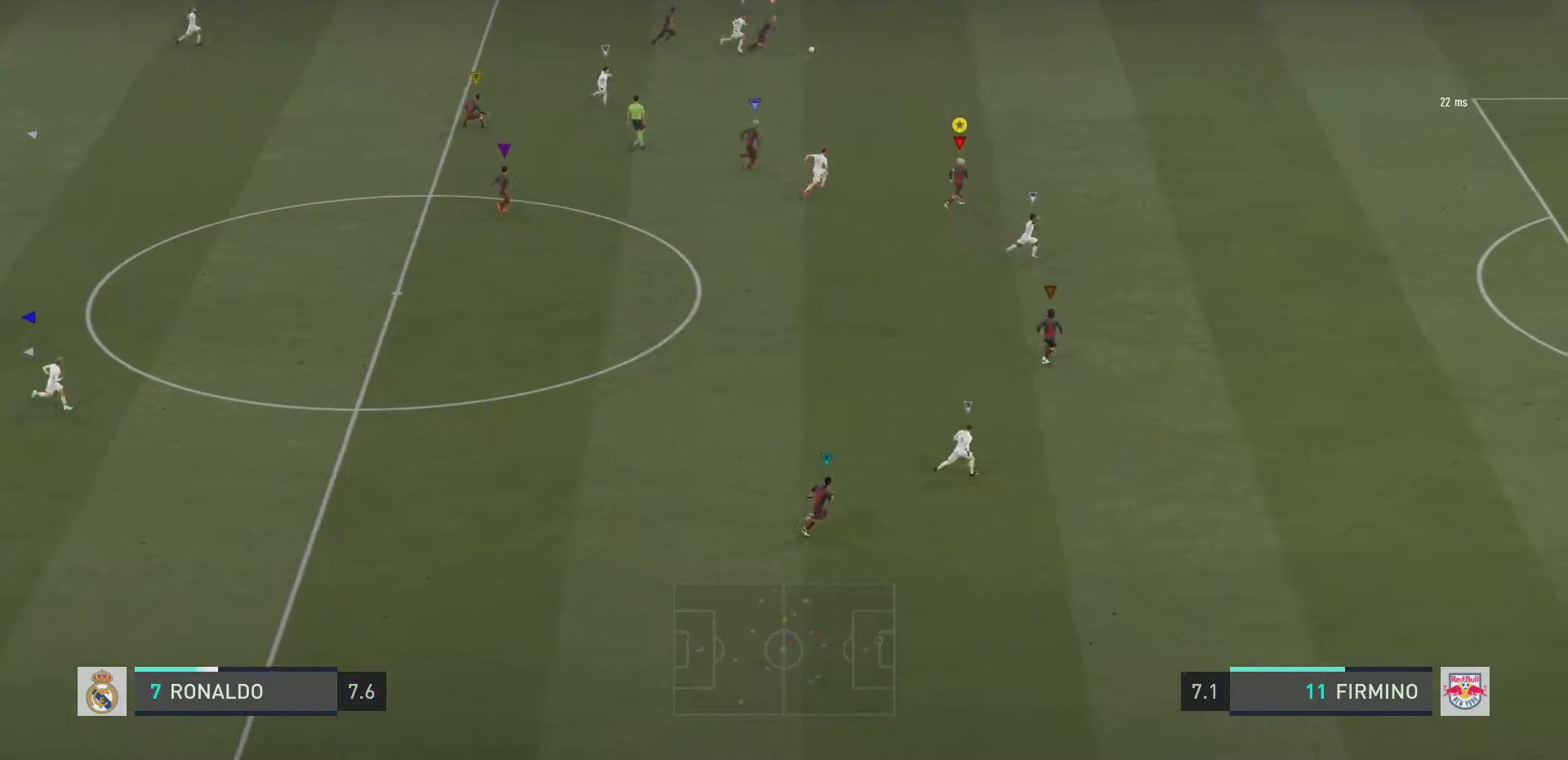
{"buttons": ["L2", "R2"], "left_stick": "up-right", "right_stick": "center", "events": []}
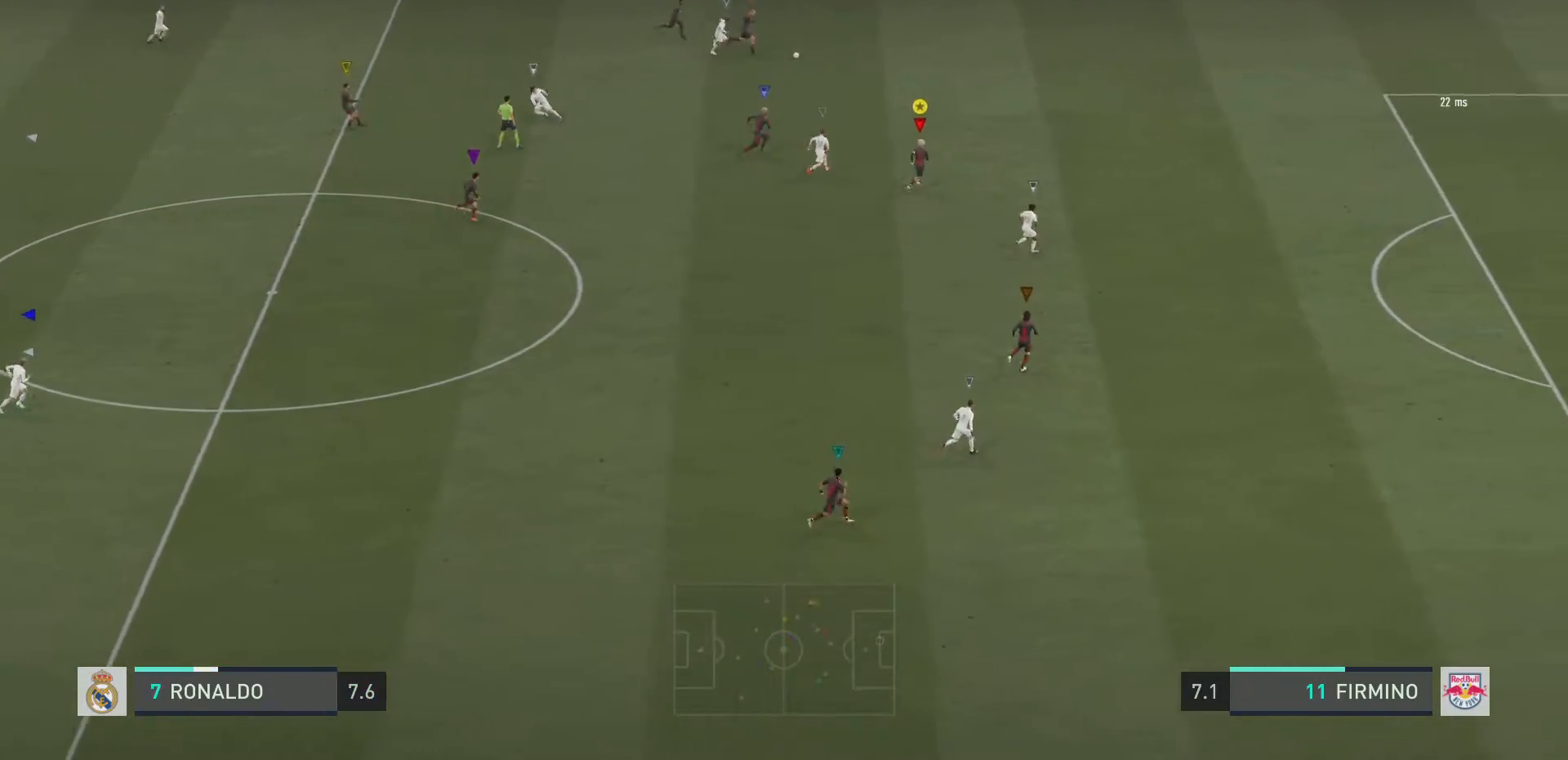
{"buttons": ["R2"], "left_stick": "up-right", "right_stick": "center", "events": [[17, "L2", "up"]]}
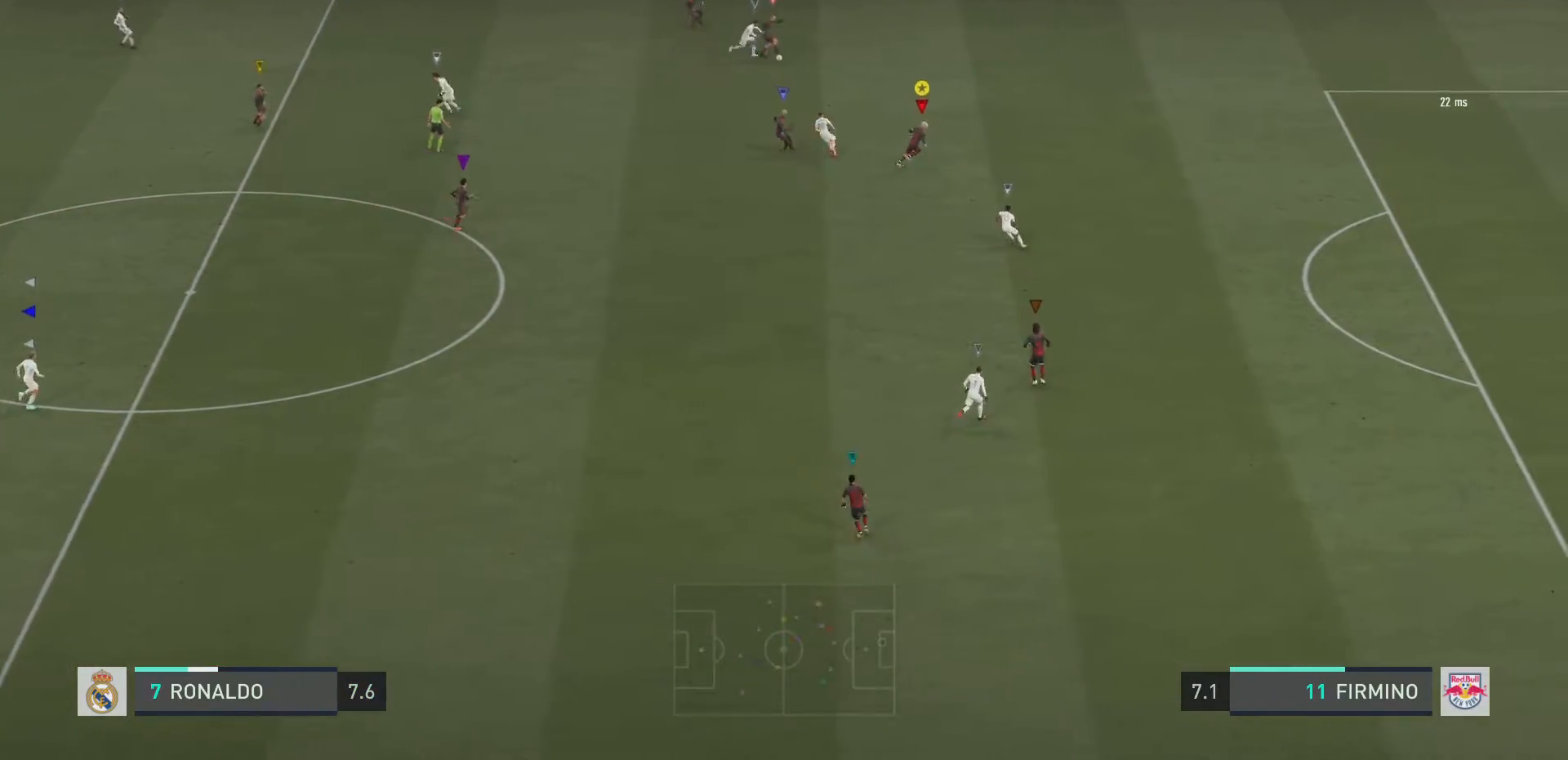
{"buttons": ["R2"], "left_stick": "up-right", "right_stick": "center", "events": []}
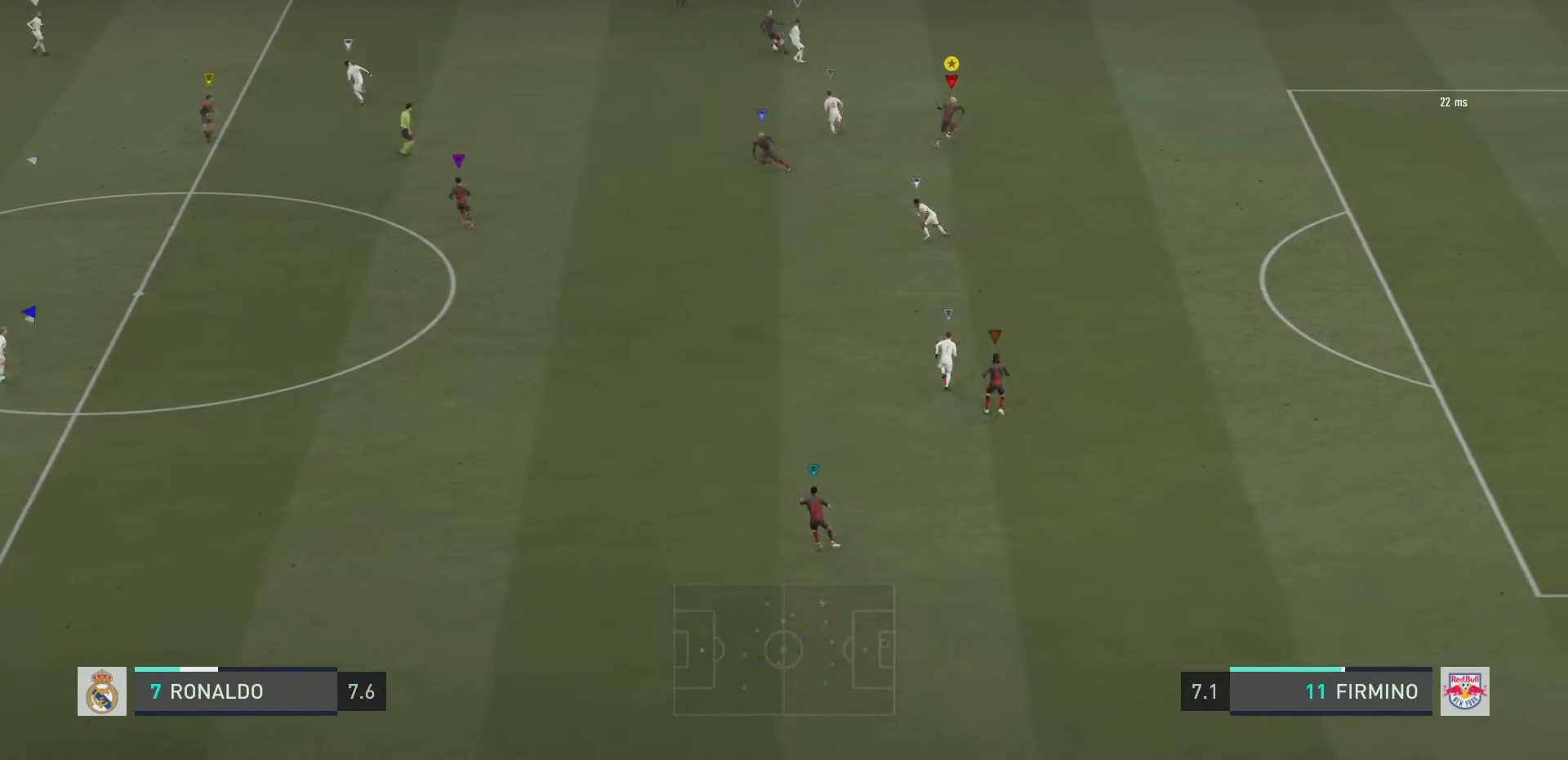
{"buttons": [], "left_stick": "up-left", "right_stick": "center", "events": [[183, "left_stick", "up"], [284, "left_stick", "up-left"], [367, "R2", "up"]]}
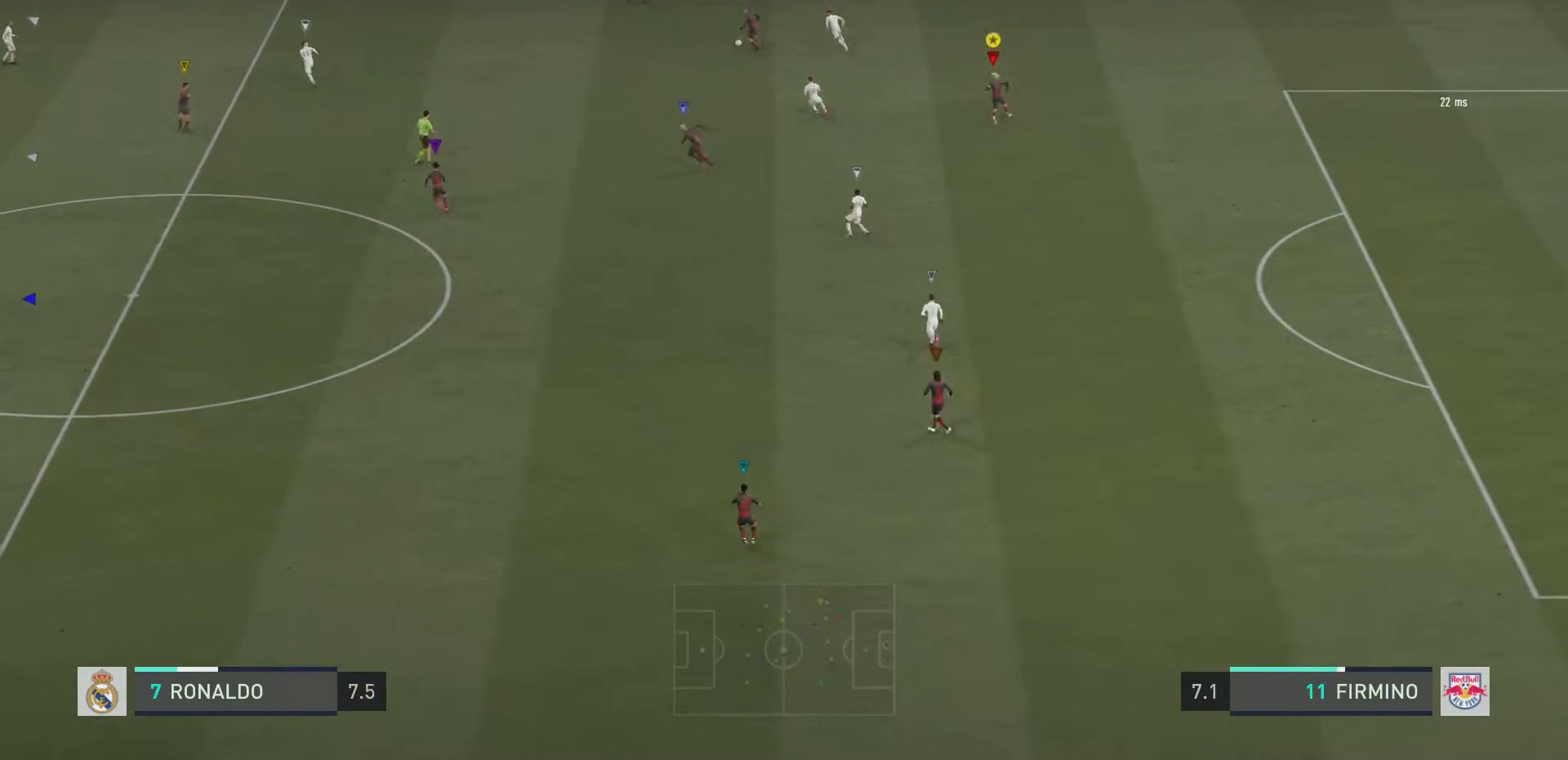
{"buttons": ["R2"], "left_stick": "down-left", "right_stick": "center", "events": [[17, "left_stick", "down-left"], [117, "L2", "down"], [284, "R2", "down"], [417, "L2", "up"]]}
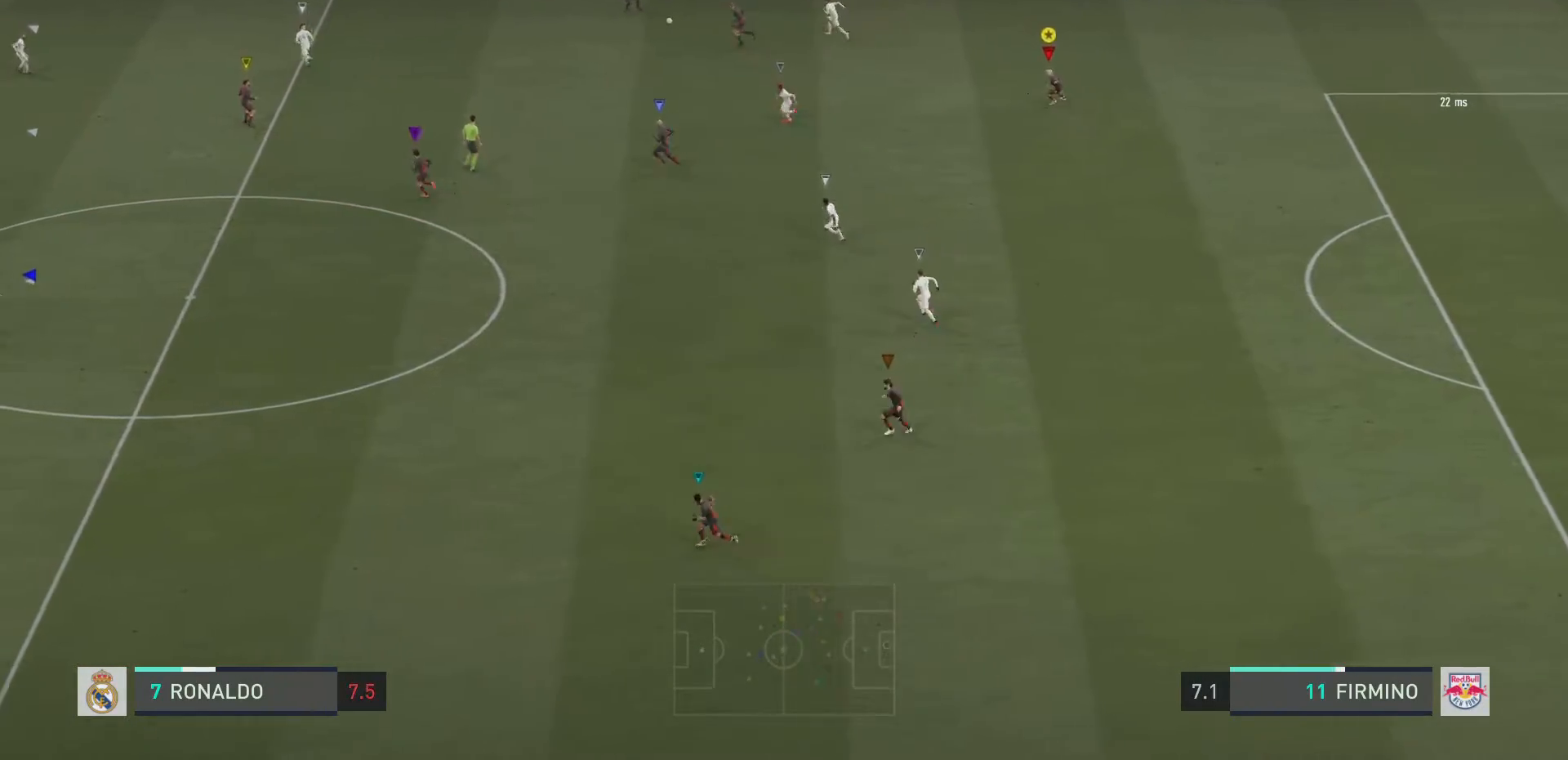
{"buttons": ["R2"], "left_stick": "down-left", "right_stick": "center", "events": []}
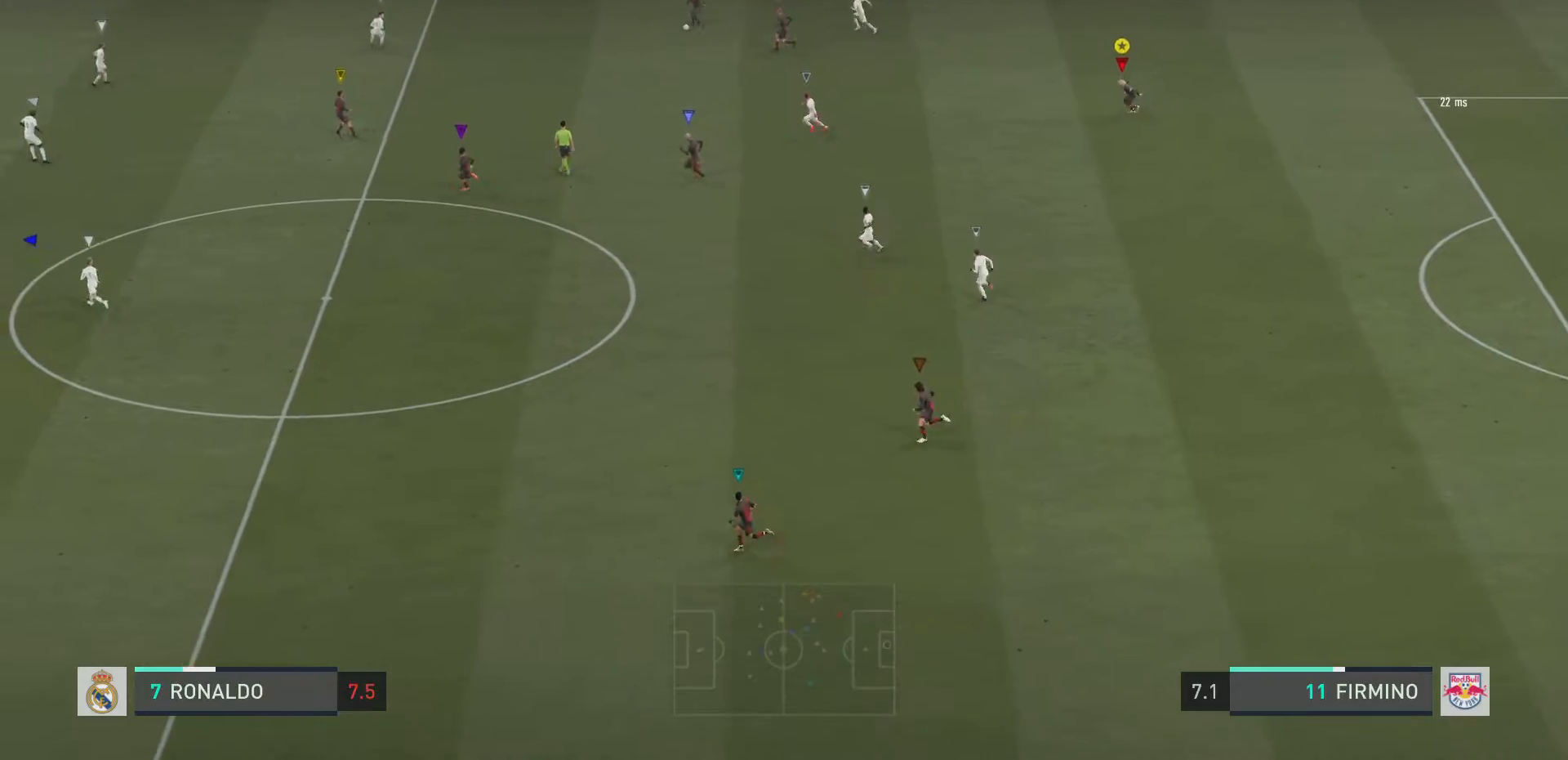
{"buttons": ["R2"], "left_stick": "down-left", "right_stick": "center", "events": []}
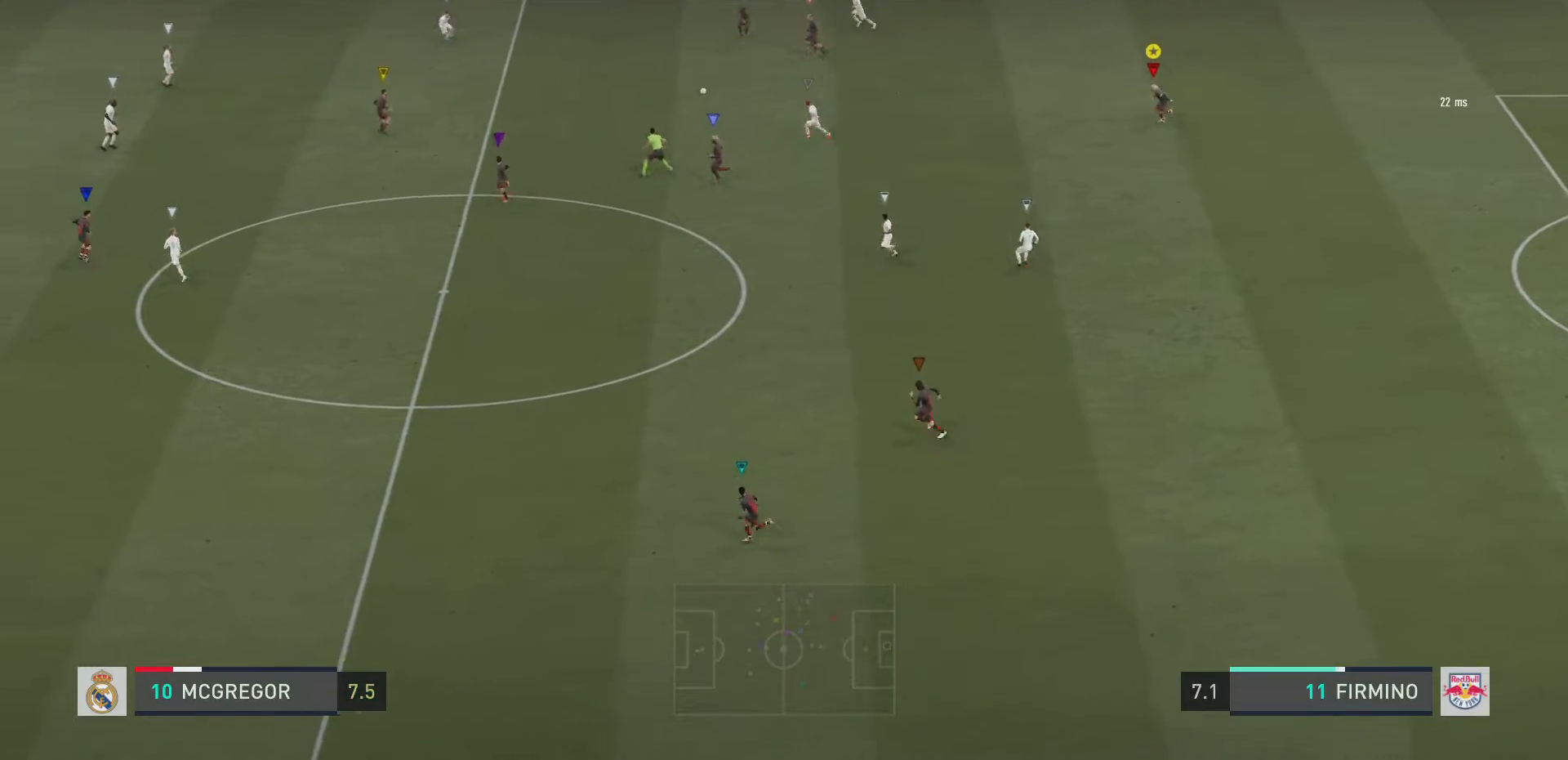
{"buttons": ["R2"], "left_stick": "down-left", "right_stick": "center", "events": []}
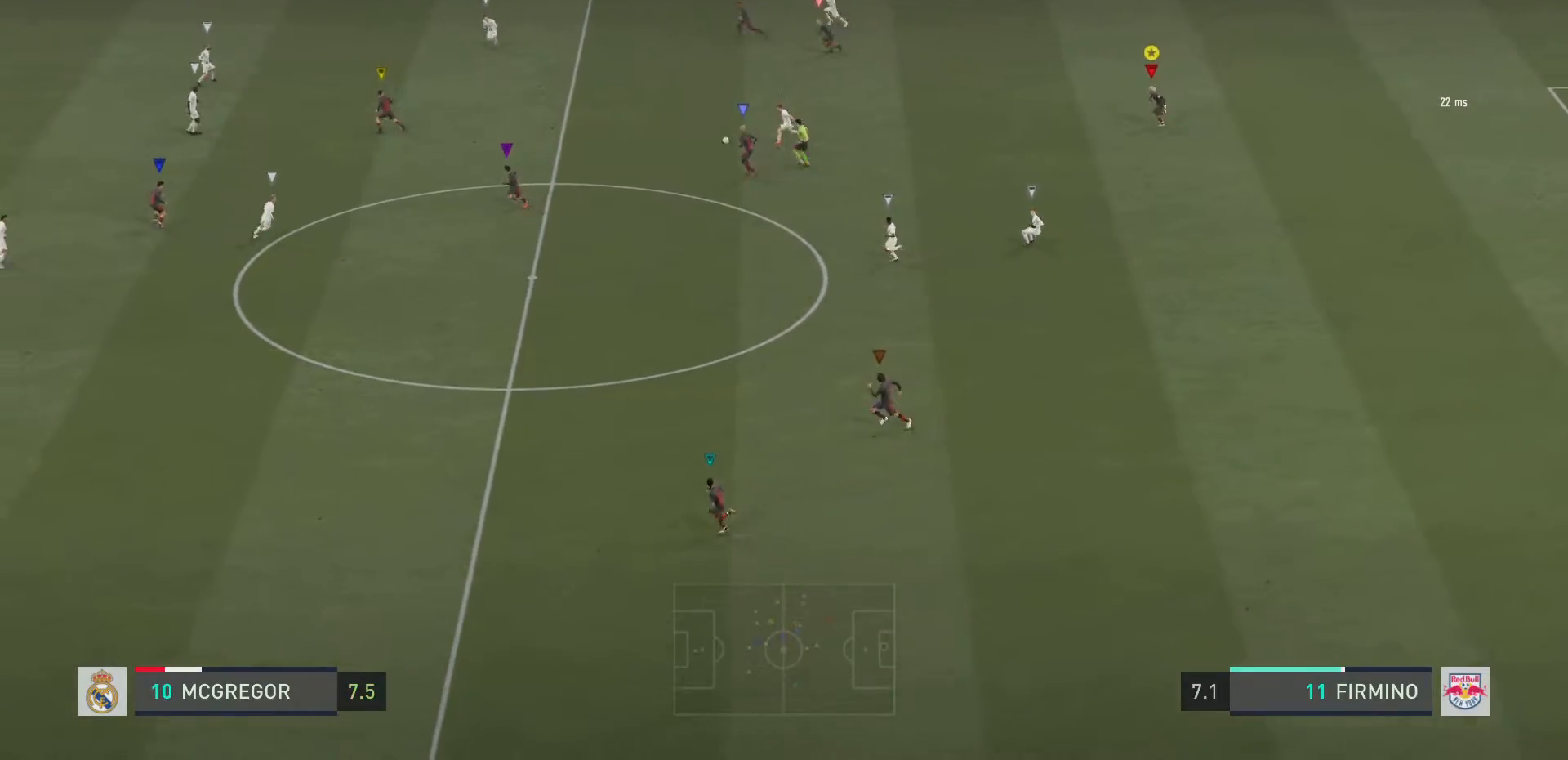
{"buttons": ["R2"], "left_stick": "down-left", "right_stick": "center", "events": []}
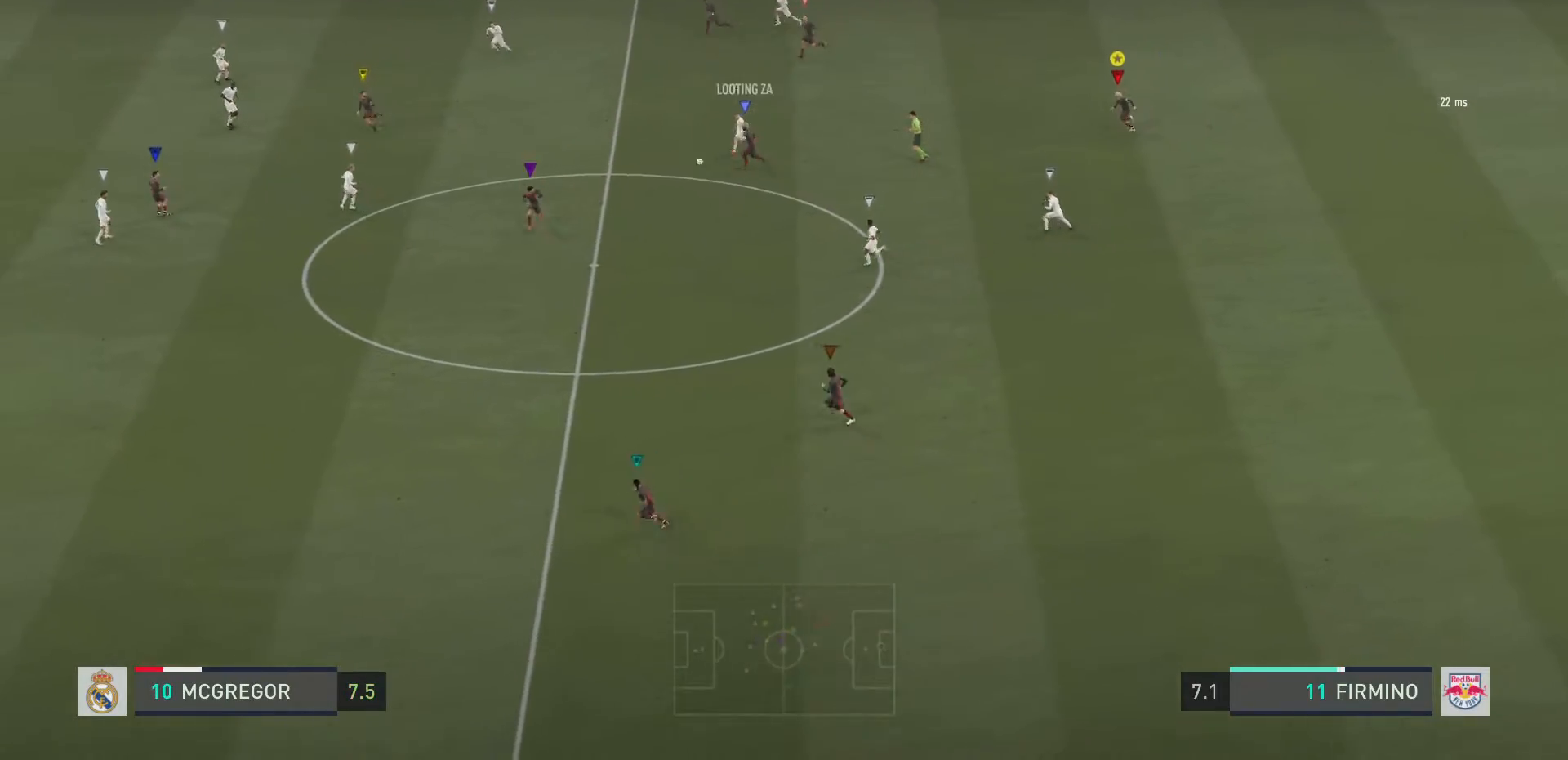
{"buttons": ["R2"], "left_stick": "down-left", "right_stick": "center", "events": []}
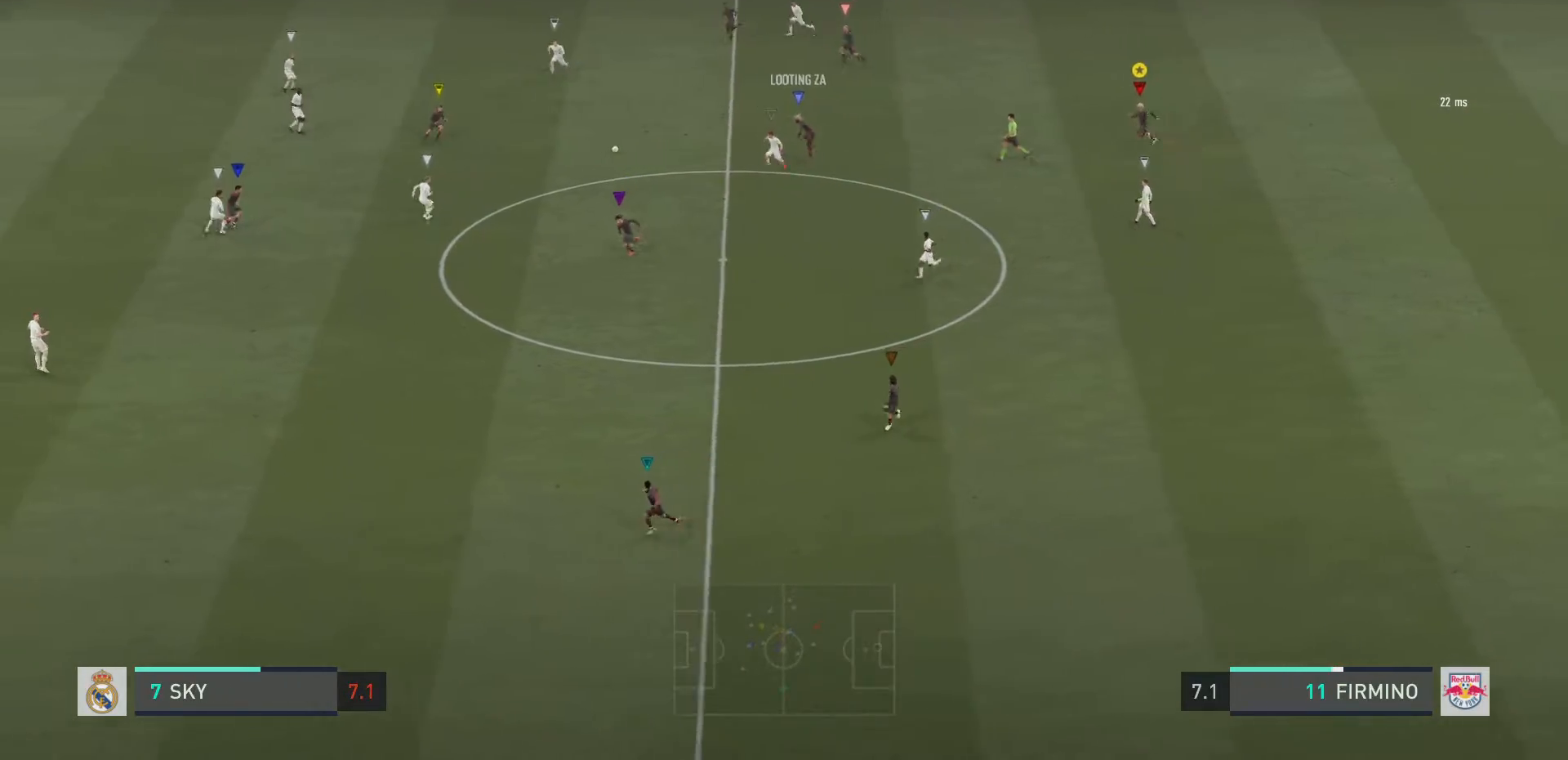
{"buttons": ["R2"], "left_stick": "down-left", "right_stick": "center", "events": []}
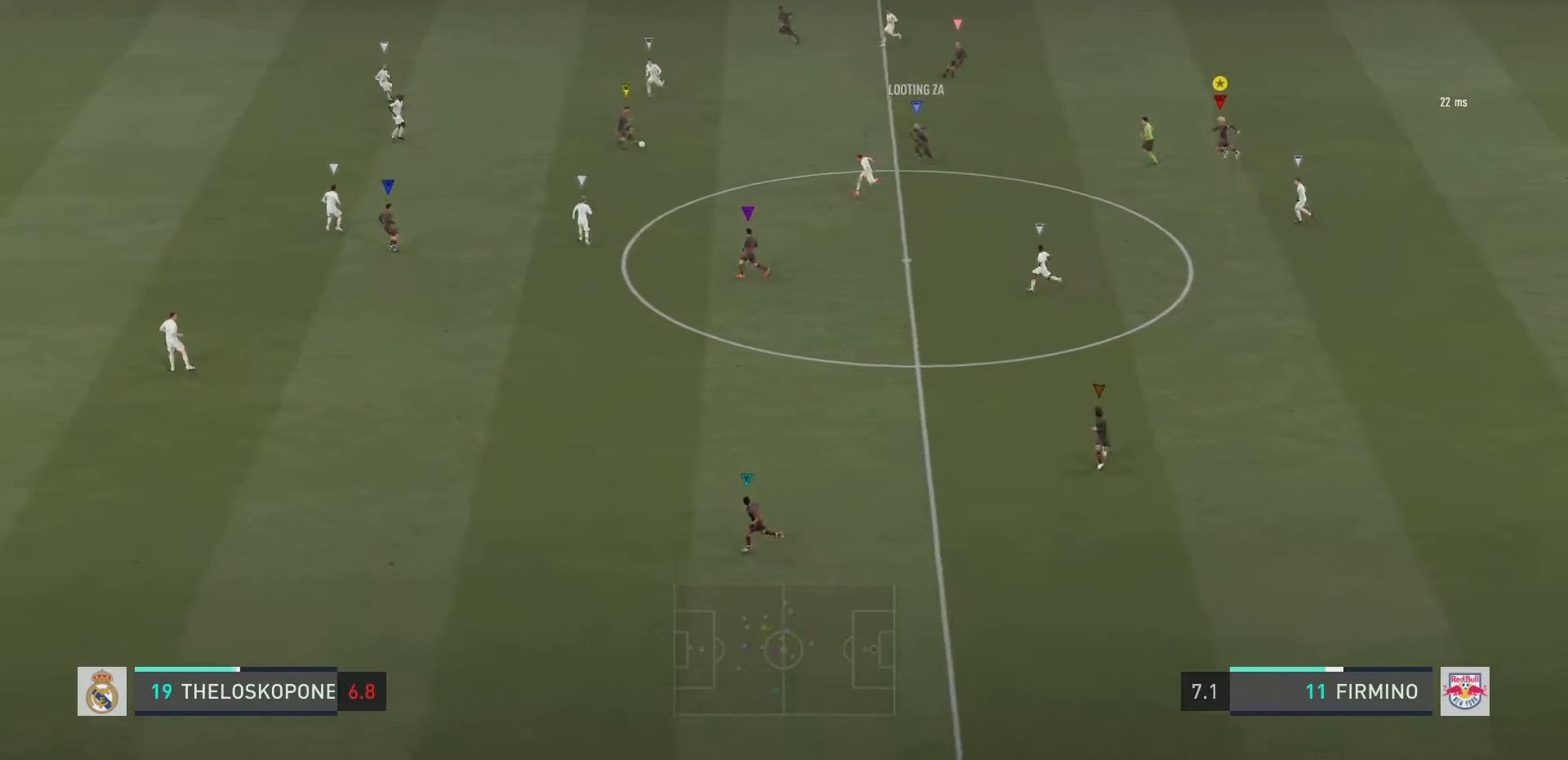
{"buttons": ["R2"], "left_stick": "down-left", "right_stick": "center", "events": []}
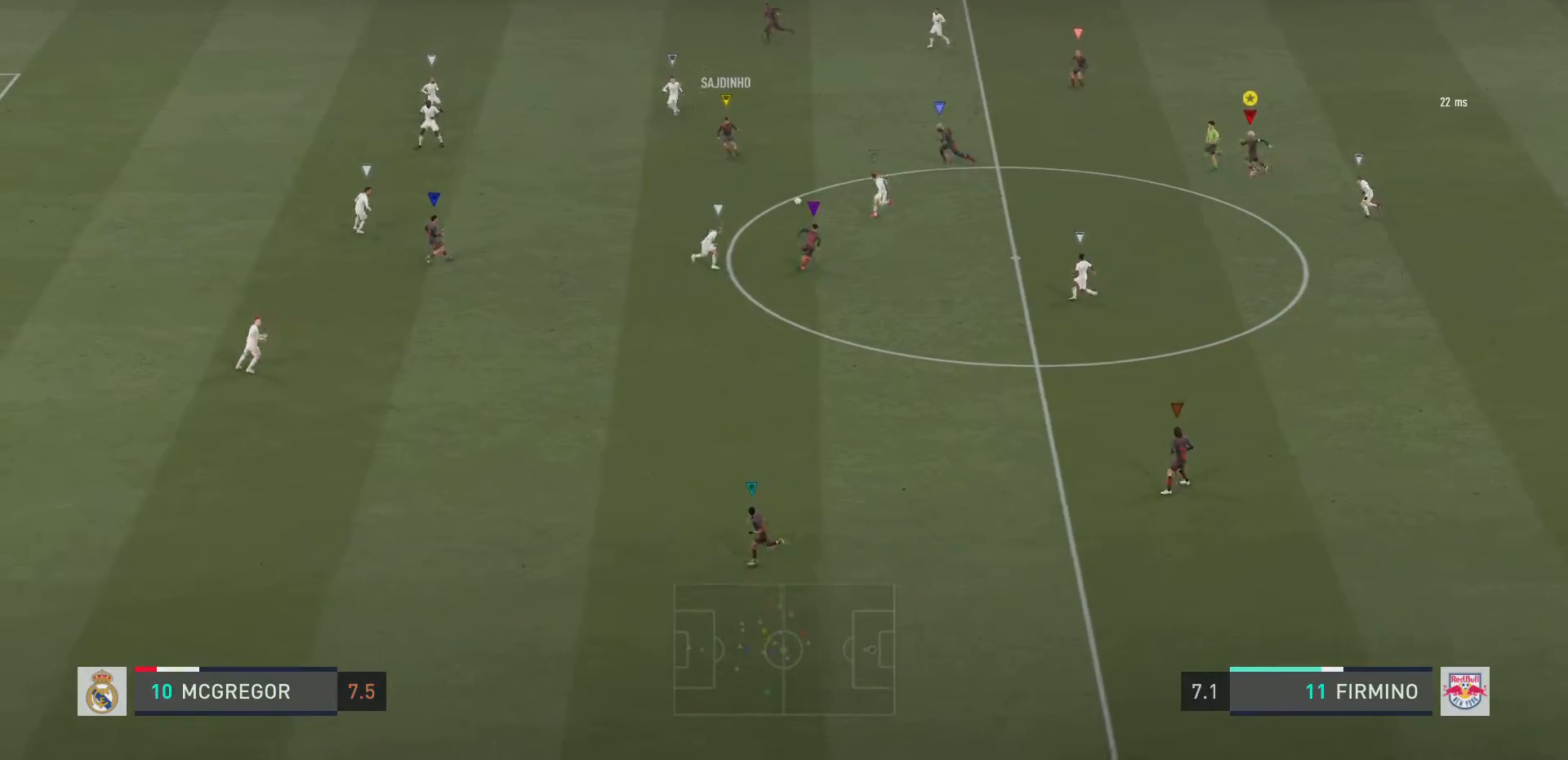
{"buttons": ["R2"], "left_stick": "down-left", "right_stick": "center", "events": []}
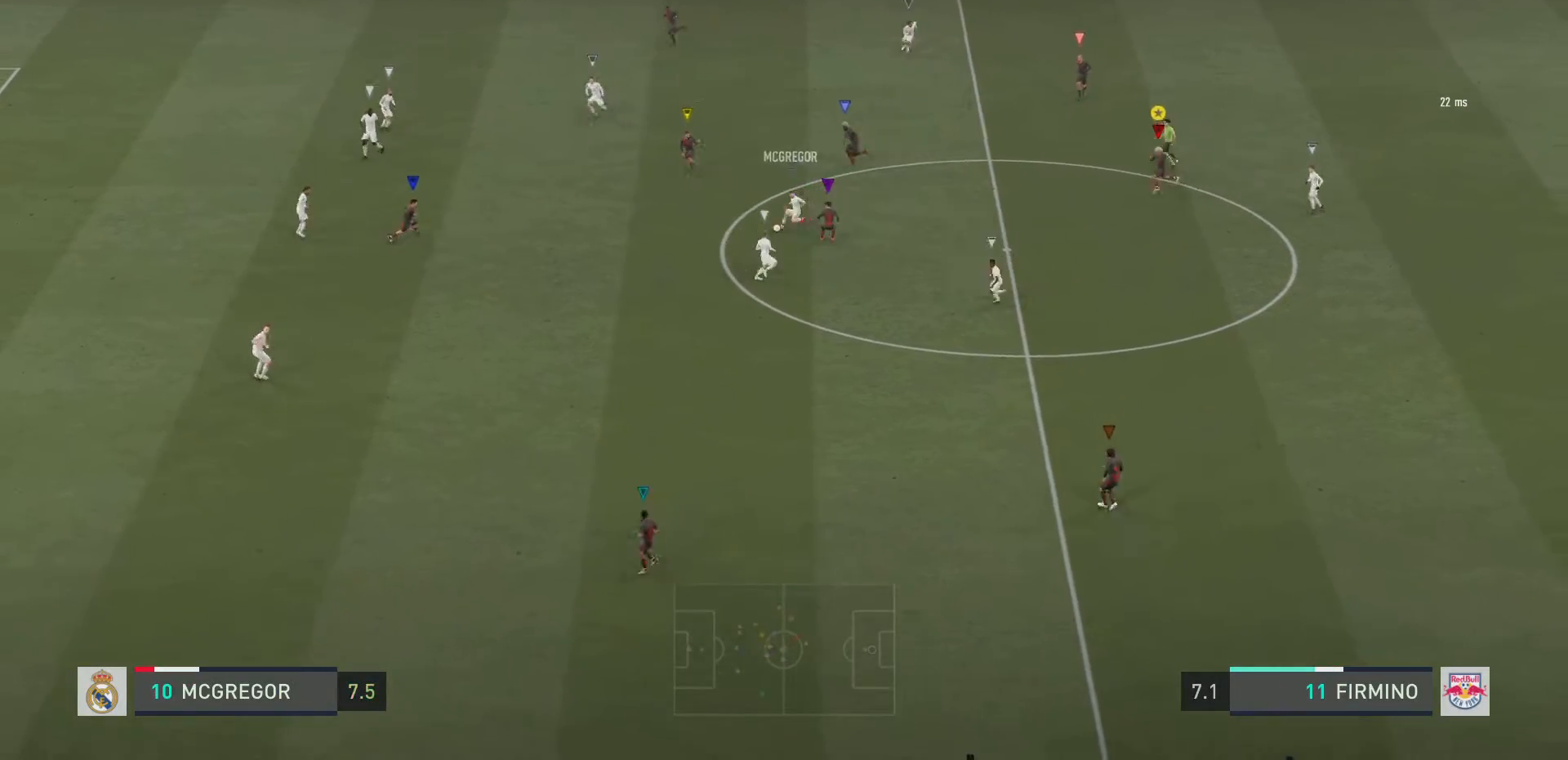
{"buttons": ["L2", "R2"], "left_stick": "down-right", "right_stick": "center", "events": [[117, "R2", "up"], [183, "R2", "down"], [217, "left_stick", "down-right"], [233, "L2", "down"]]}
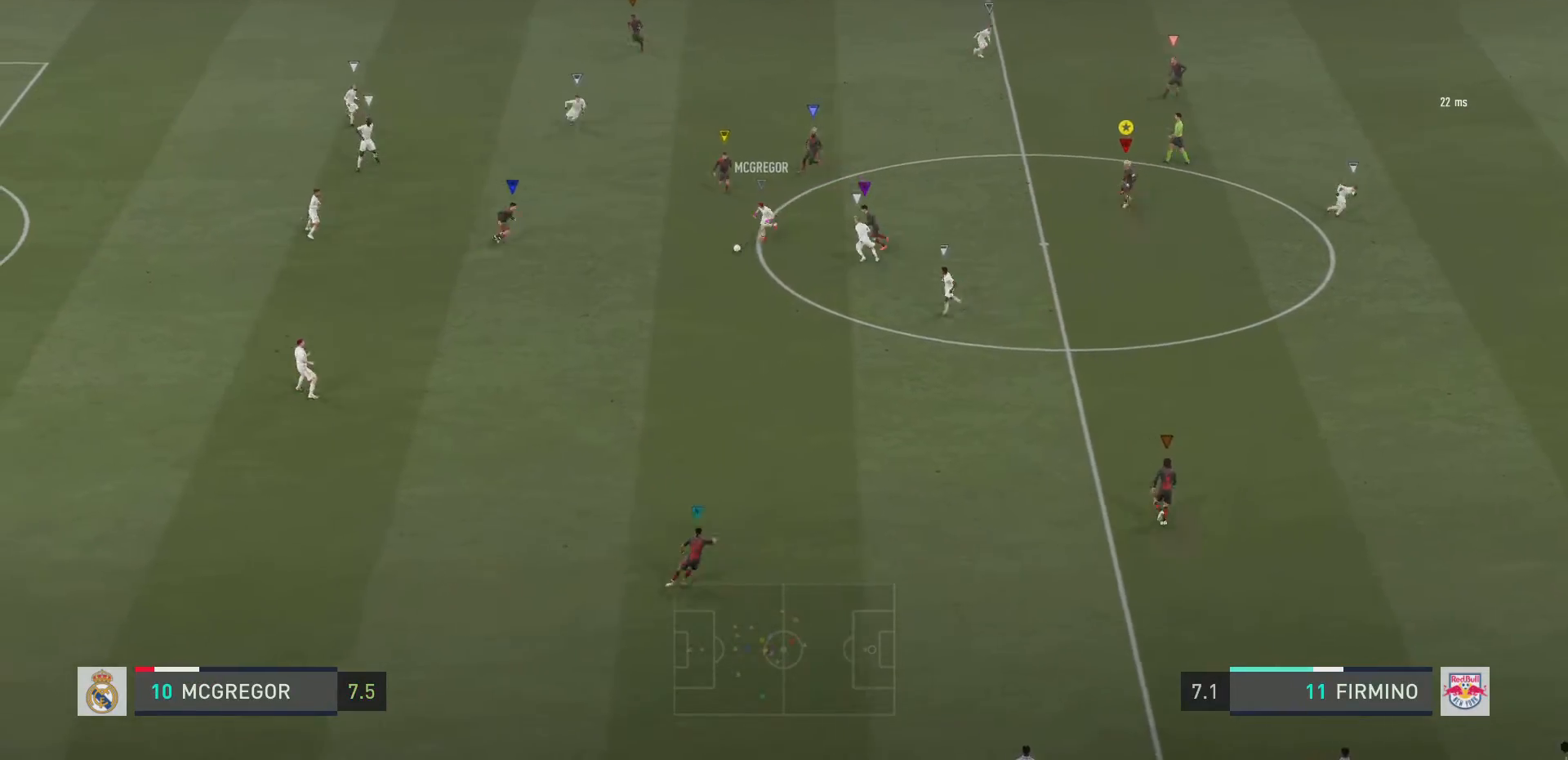
{"buttons": ["L2", "R2"], "left_stick": "down-right", "right_stick": "center", "events": []}
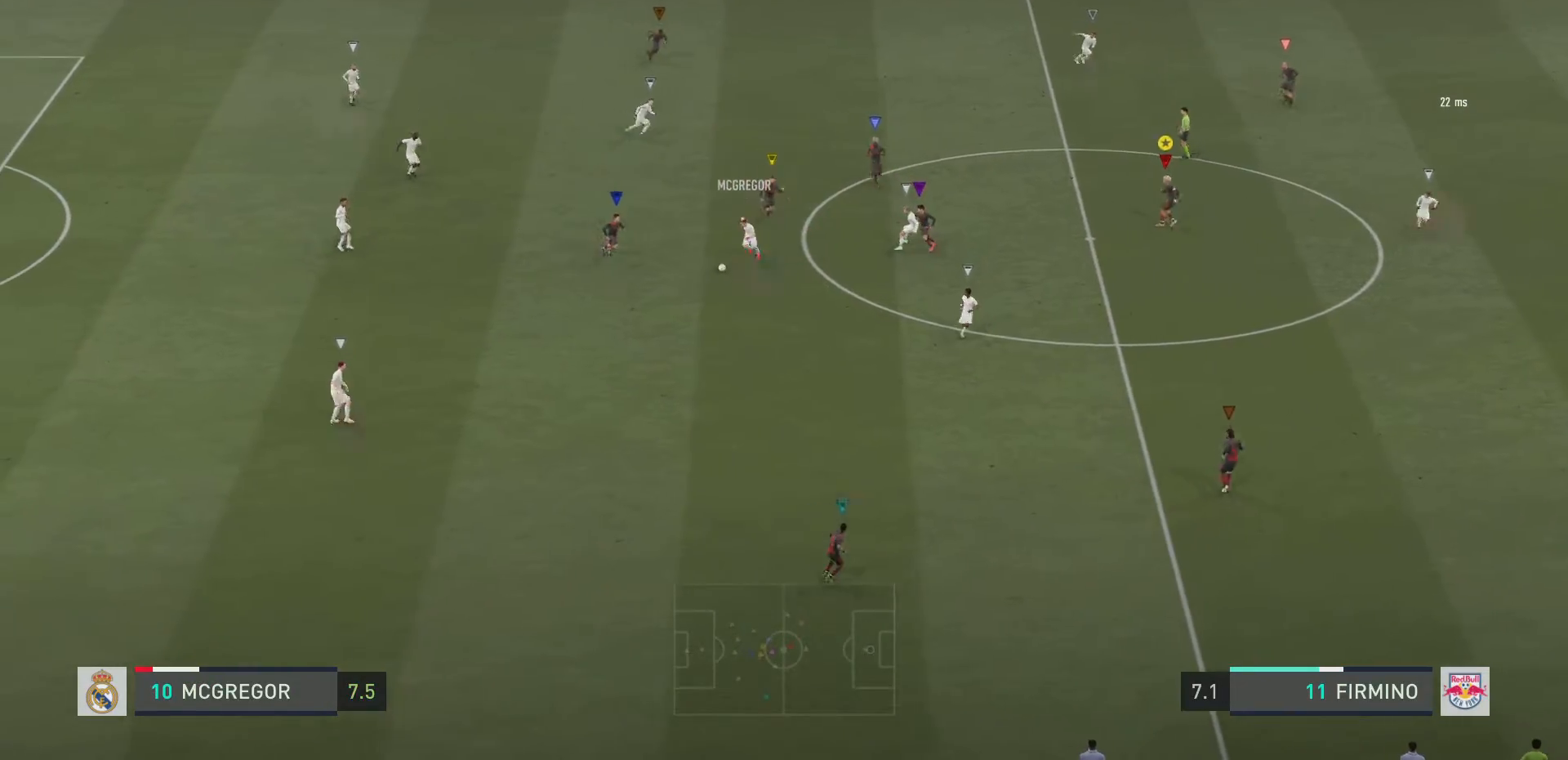
{"buttons": ["L2", "R2"], "left_stick": "down-right", "right_stick": "center", "events": []}
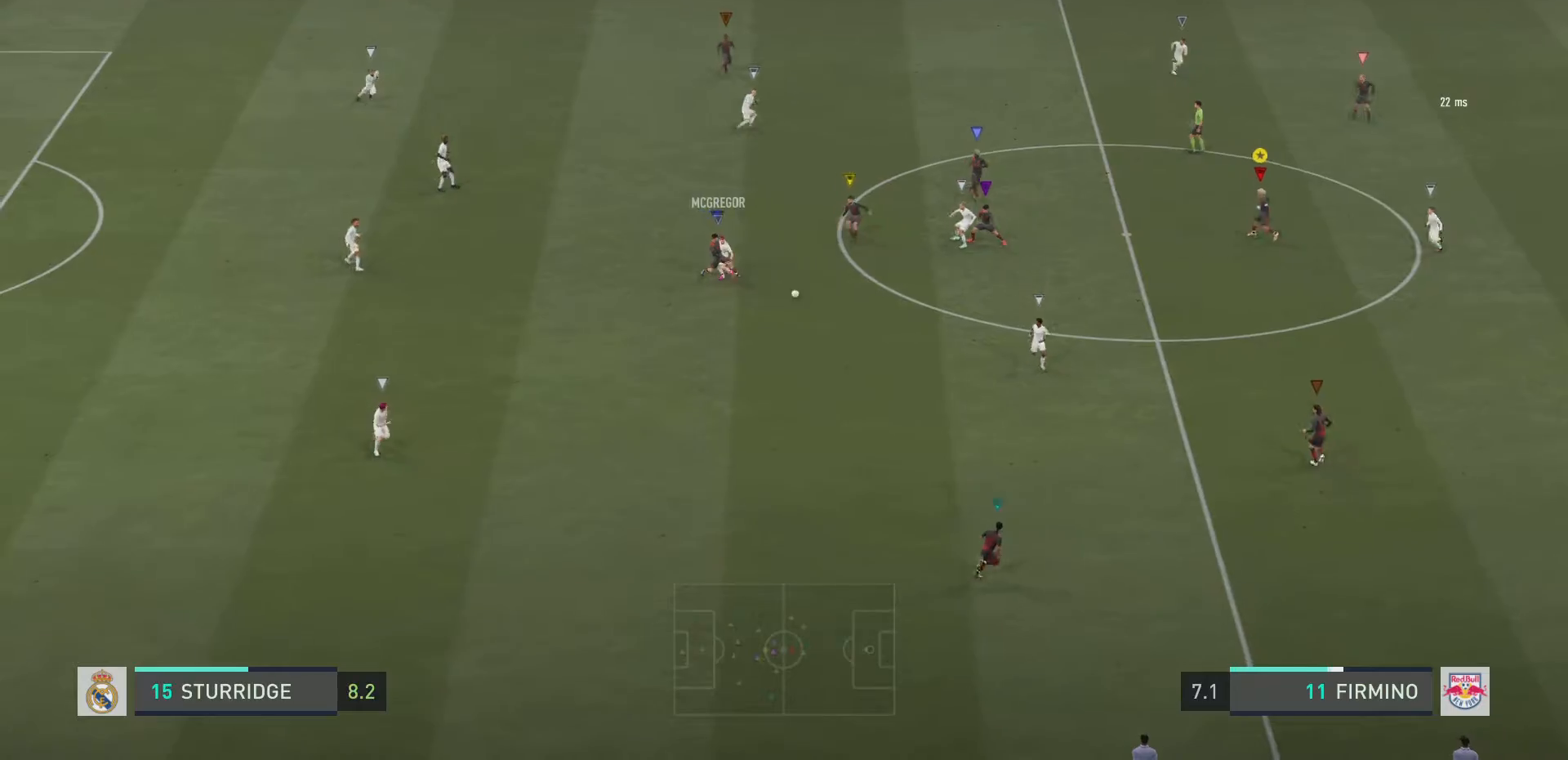
{"buttons": ["L2", "R2"], "left_stick": "down-right", "right_stick": "center", "events": [[151, "left_stick", "down-left"], [367, "left_stick", "down-right"]]}
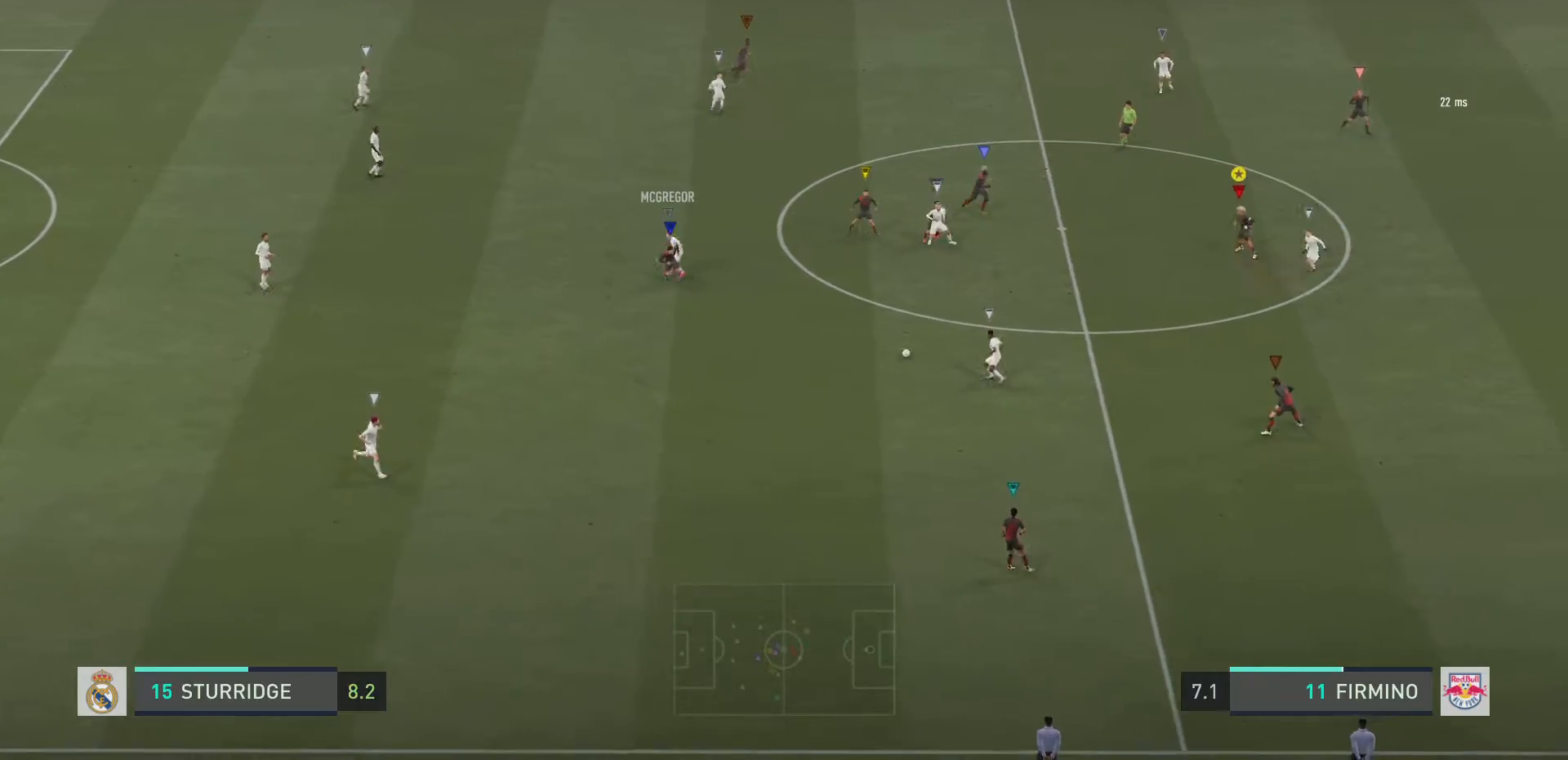
{"buttons": ["L2", "R2"], "left_stick": "down-right", "right_stick": "center", "events": []}